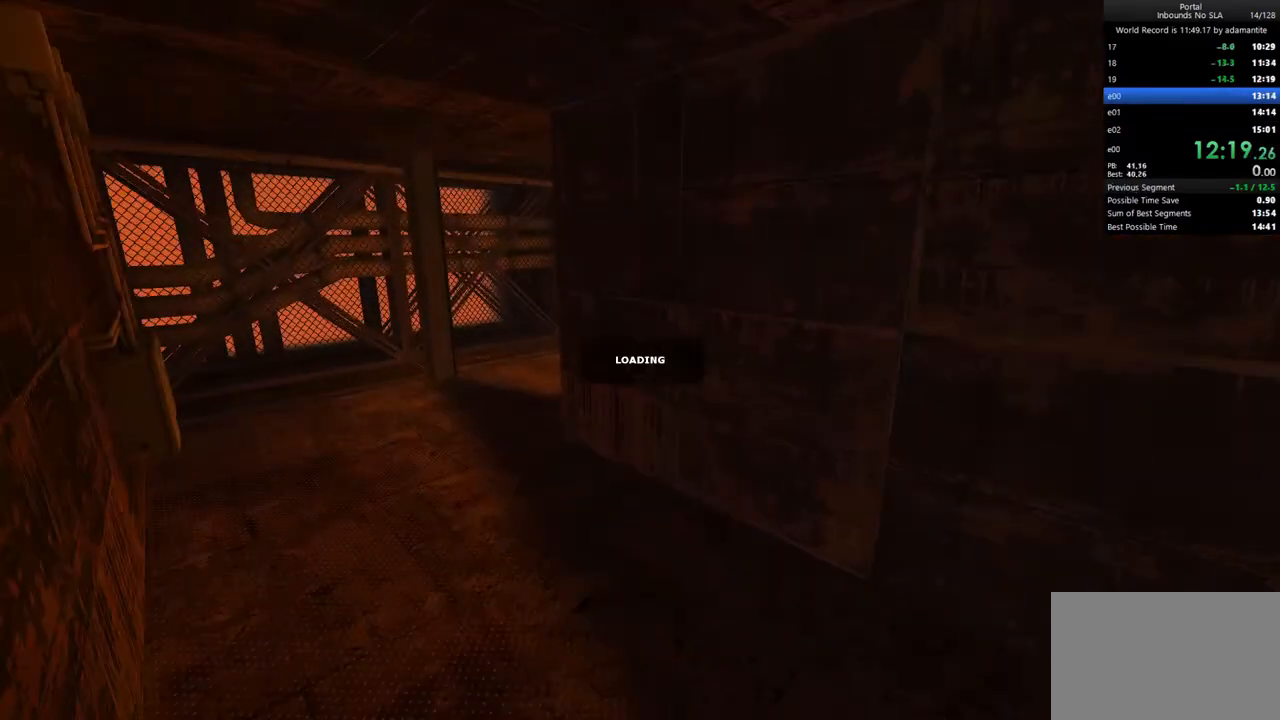
Gameplay with keyboard and mouse; each line is a JSON object with the keys and mouse buttons held at the frame after it. "events" lists presses ("down") and releases ("up") of "1", "2", "3", "4", "5", "a", "alt", "c", "ctrl", "d", "e", "f", "q", "r", "s", "shift", "space", "tab", "v", "w", "x", "z", "mouse_left", "mouse_middle", "mouse_right", "mouse_wheel_up" and "mouse_wheel_down" between this image and that frame as [ms after this image, input, new state], when the widget could be followed in between. "mouse_left", "mouse_middle", "mouse_right", "mouse_wheel_up", "mouse_wheel_down" = the "left", "middle", "right", "wheel_up", "wheel_down" buttons of the "mouse" list. No other keys are recorded. Not read: mouse_move.
{"keys": ["a", "w"], "mouse": [], "events": [[67, "w", "up"], [450, "w", "down"]]}
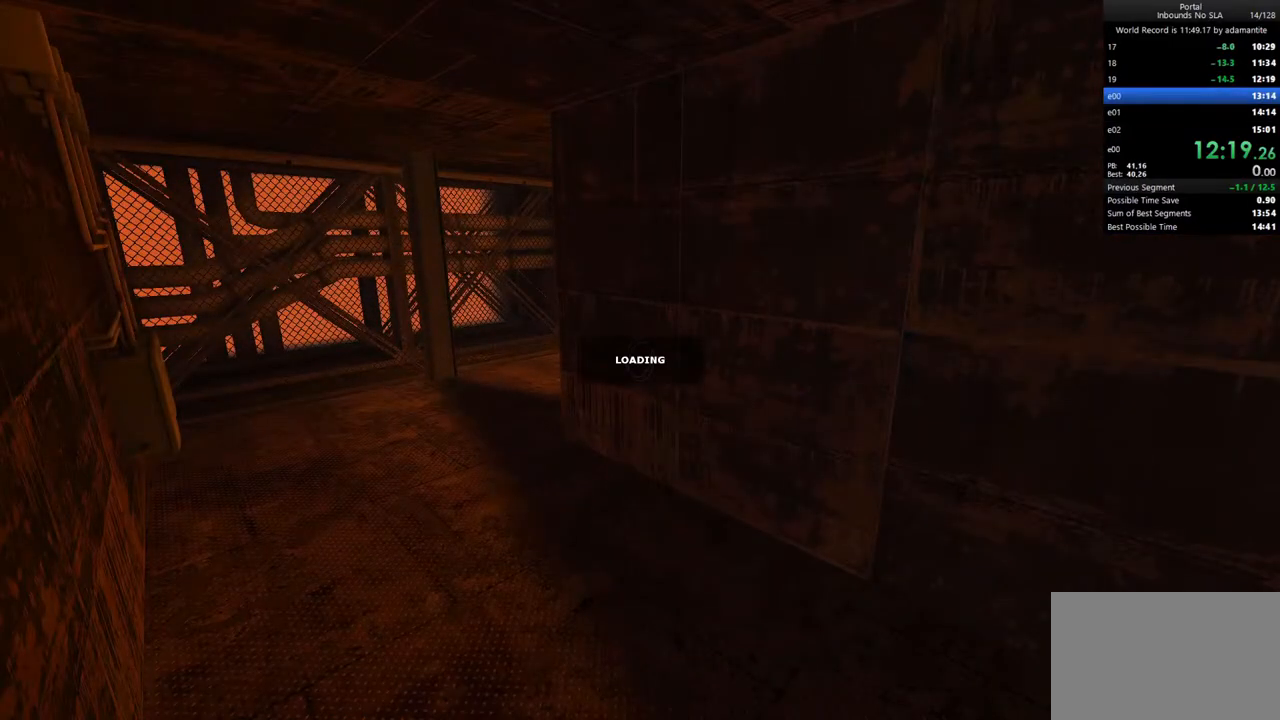
{"keys": ["w"], "mouse": [], "events": [[233, "a", "up"]]}
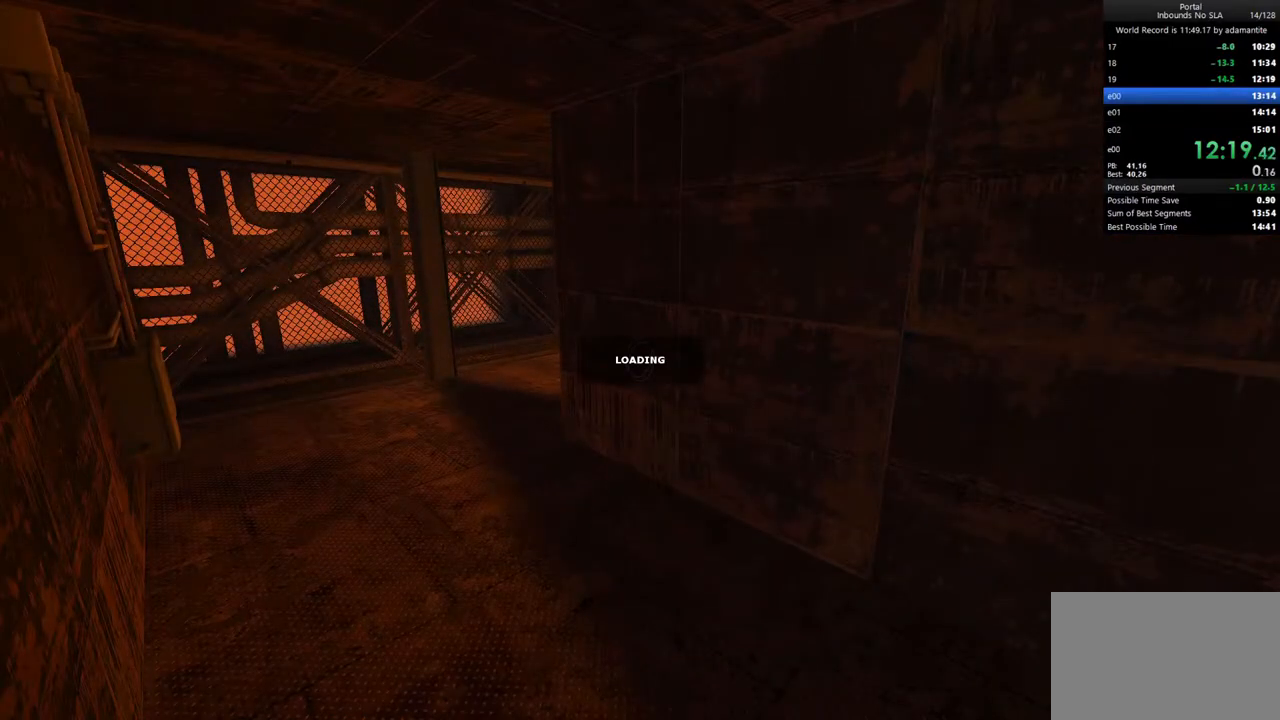
{"keys": ["a"], "mouse": ["wheel_up"], "events": [[383, "a", "down"], [433, "mouse_wheel_up", "down"], [433, "w", "up"]]}
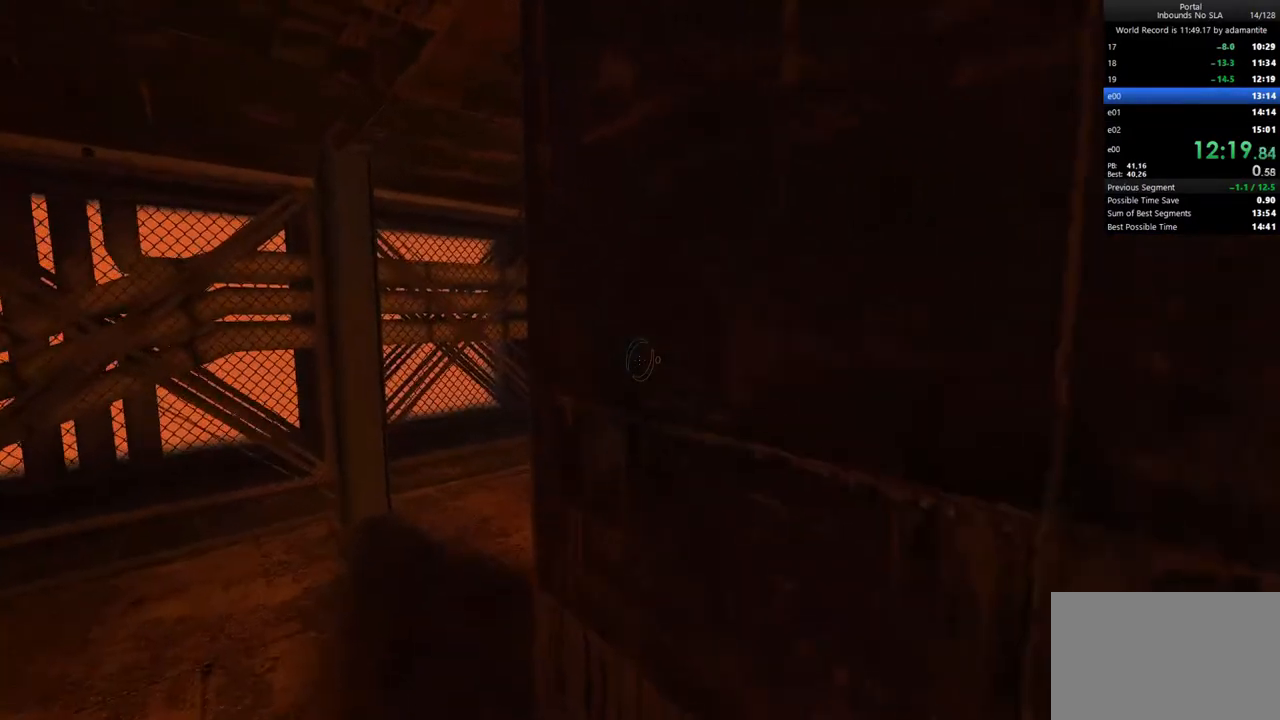
{"keys": [], "mouse": [], "events": [[17, "mouse_wheel_up", "up"], [167, "c", "down"], [250, "s", "down"], [350, "c", "up"], [450, "s", "up"], [500, "a", "up"]]}
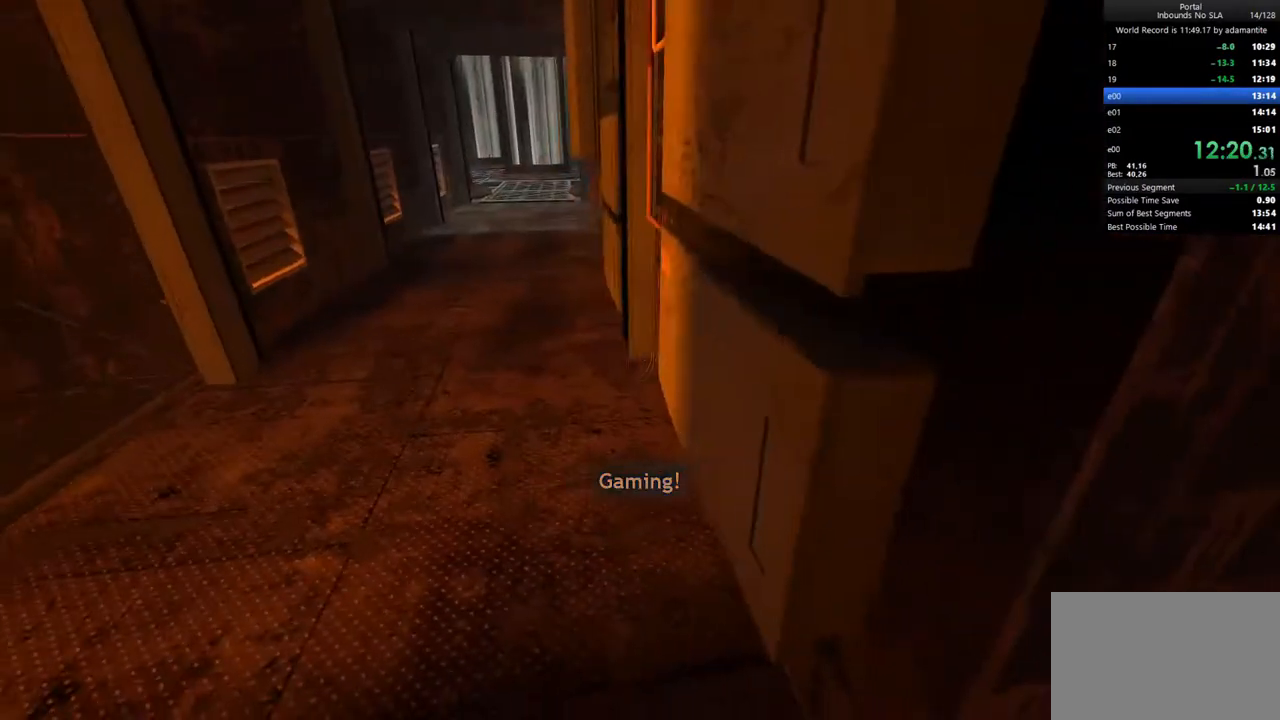
{"keys": ["a", "ctrl"], "mouse": [], "events": [[33, "w", "down"], [233, "mouse_wheel_up", "down"], [267, "a", "down"], [267, "ctrl", "down"], [317, "w", "up"], [367, "mouse_wheel_up", "up"]]}
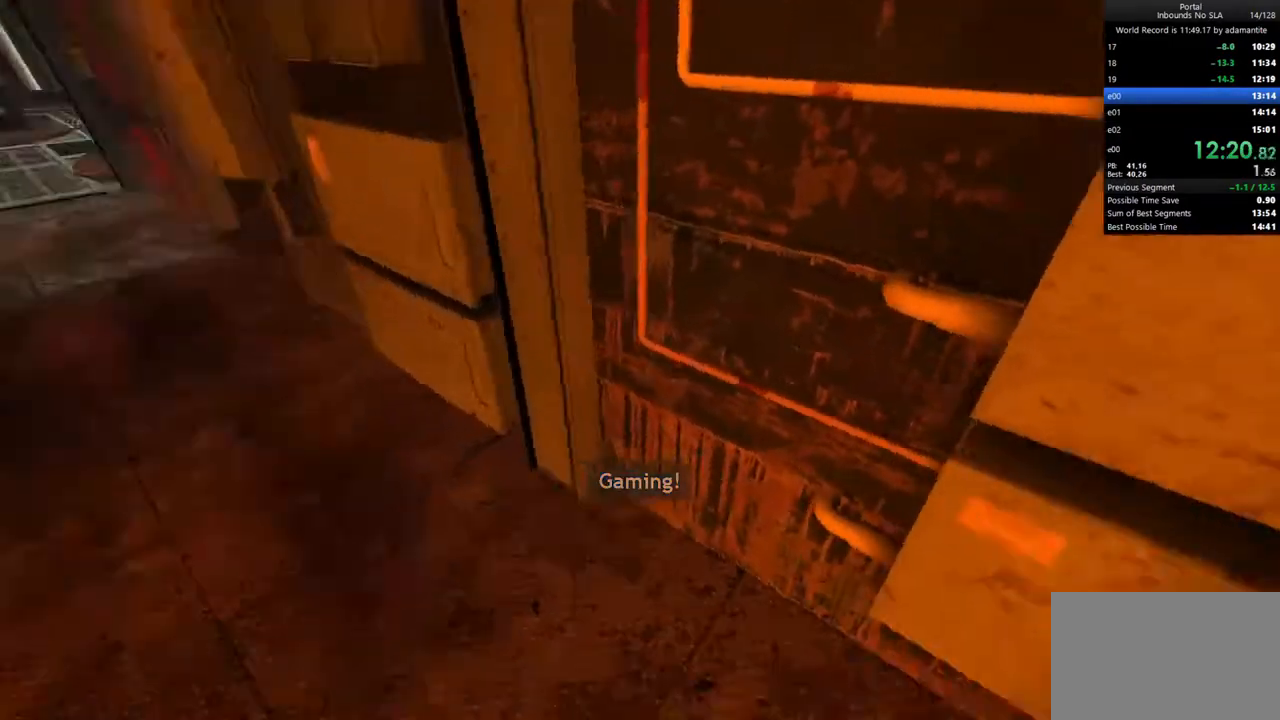
{"keys": ["a", "ctrl", "d"], "mouse": ["wheel_down"], "events": [[383, "mouse_wheel_down", "down"], [483, "d", "down"]]}
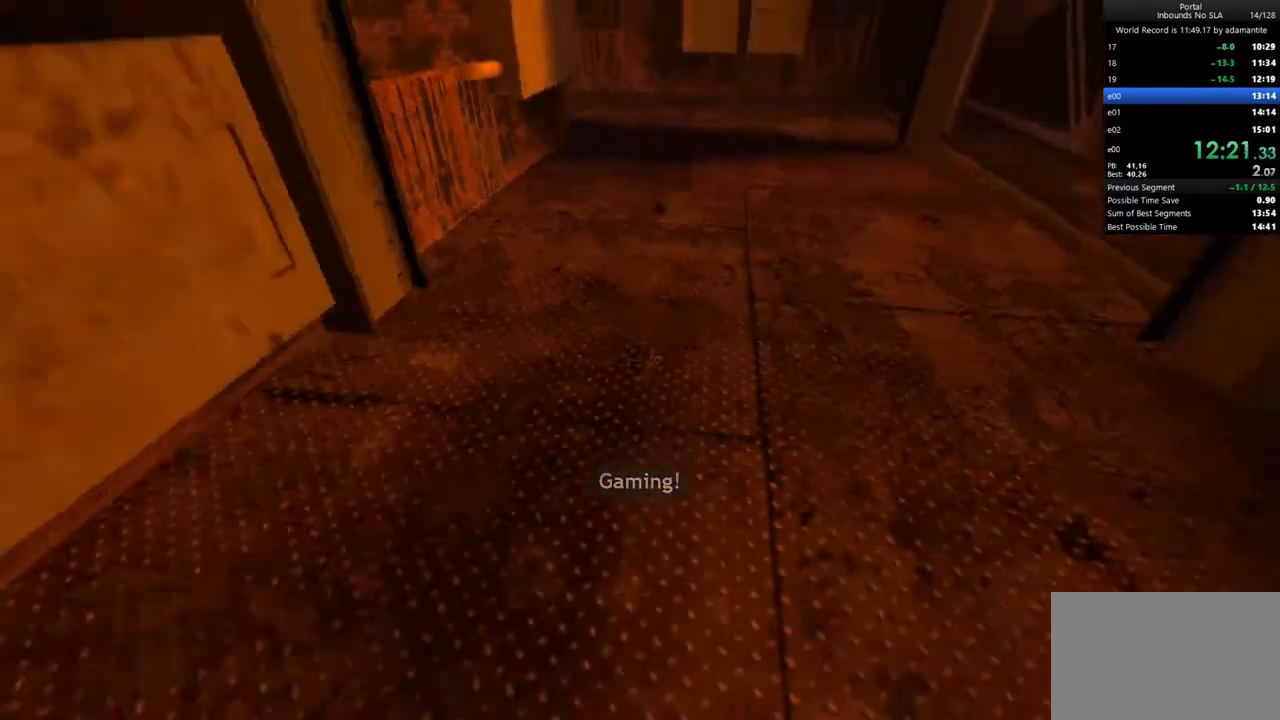
{"keys": ["a", "ctrl"], "mouse": ["wheel_up"], "events": [[17, "a", "up"], [17, "mouse_wheel_down", "up"], [217, "a", "down"], [250, "d", "up"], [400, "mouse_wheel_up", "down"]]}
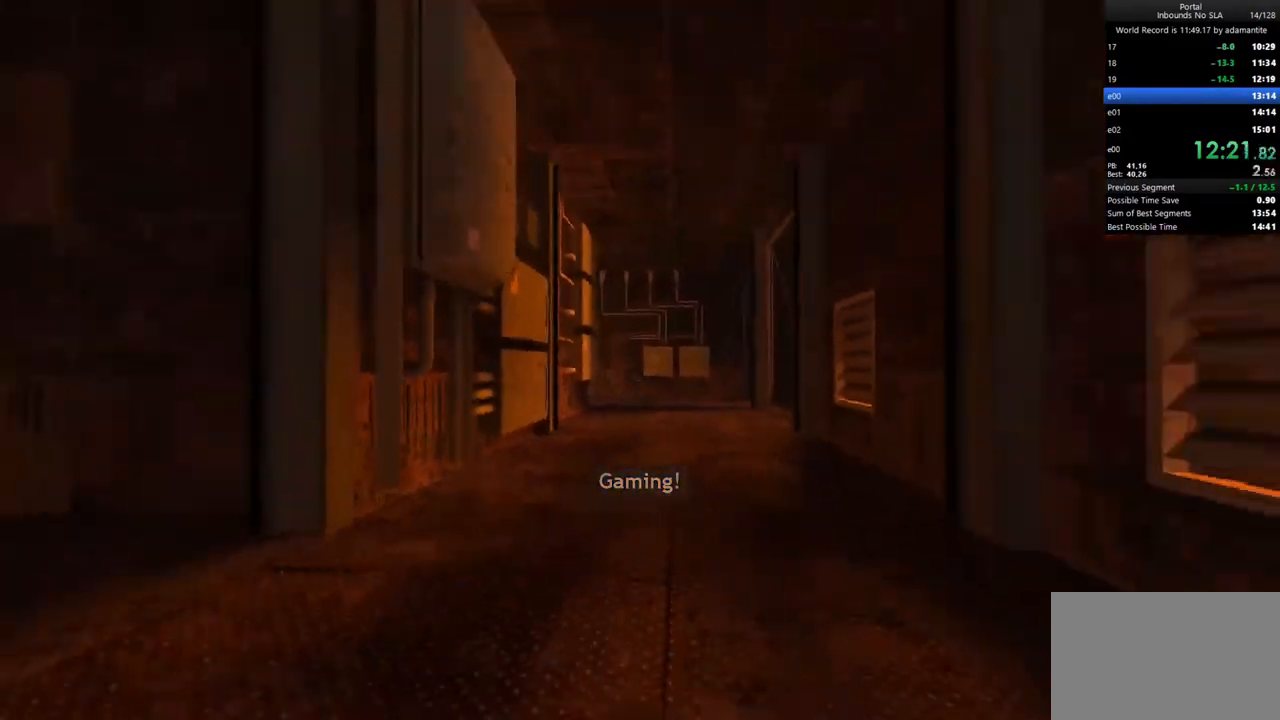
{"keys": ["a", "ctrl"], "mouse": ["wheel_down"], "events": [[33, "a", "up"], [33, "d", "down"], [33, "mouse_wheel_up", "up"], [83, "mouse_wheel_up", "down"], [133, "mouse_wheel_up", "up"], [317, "a", "down"], [417, "d", "up"], [417, "mouse_wheel_down", "down"], [467, "mouse_wheel_down", "up"], [500, "mouse_wheel_down", "down"]]}
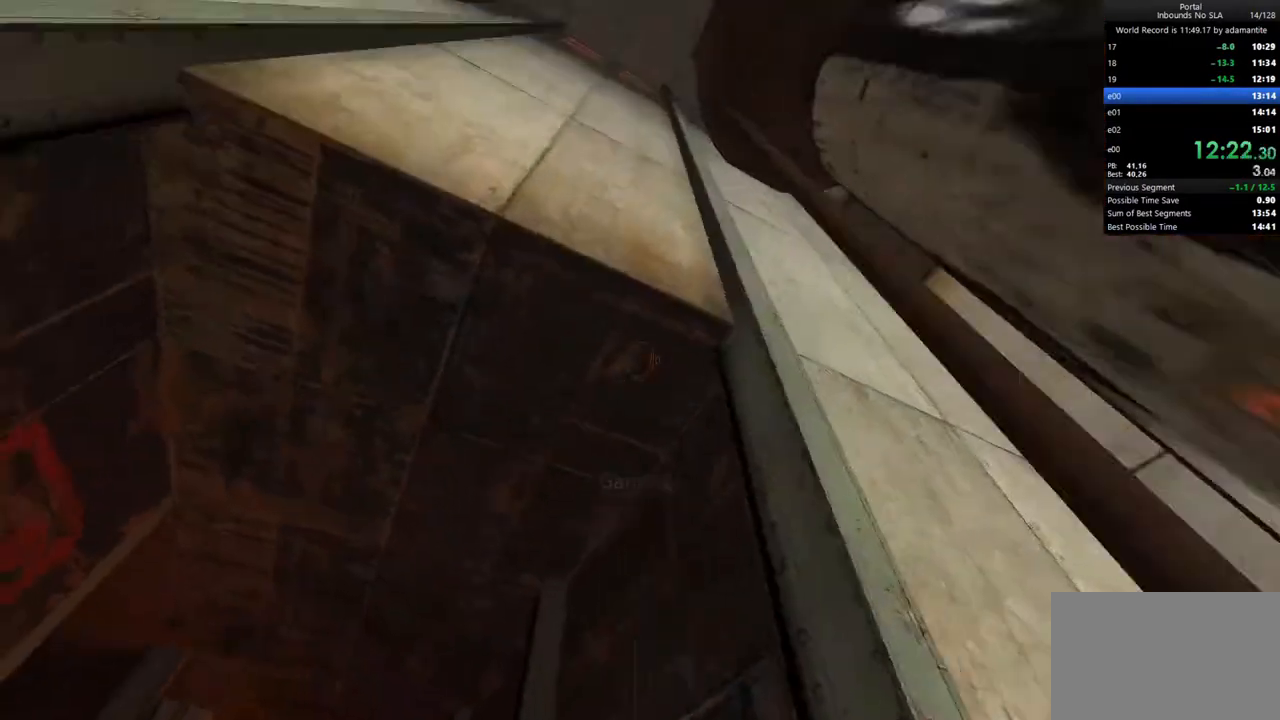
{"keys": ["s"], "mouse": [], "events": [[100, "mouse_wheel_down", "up"], [150, "s", "down"], [283, "ctrl", "up"], [483, "a", "up"]]}
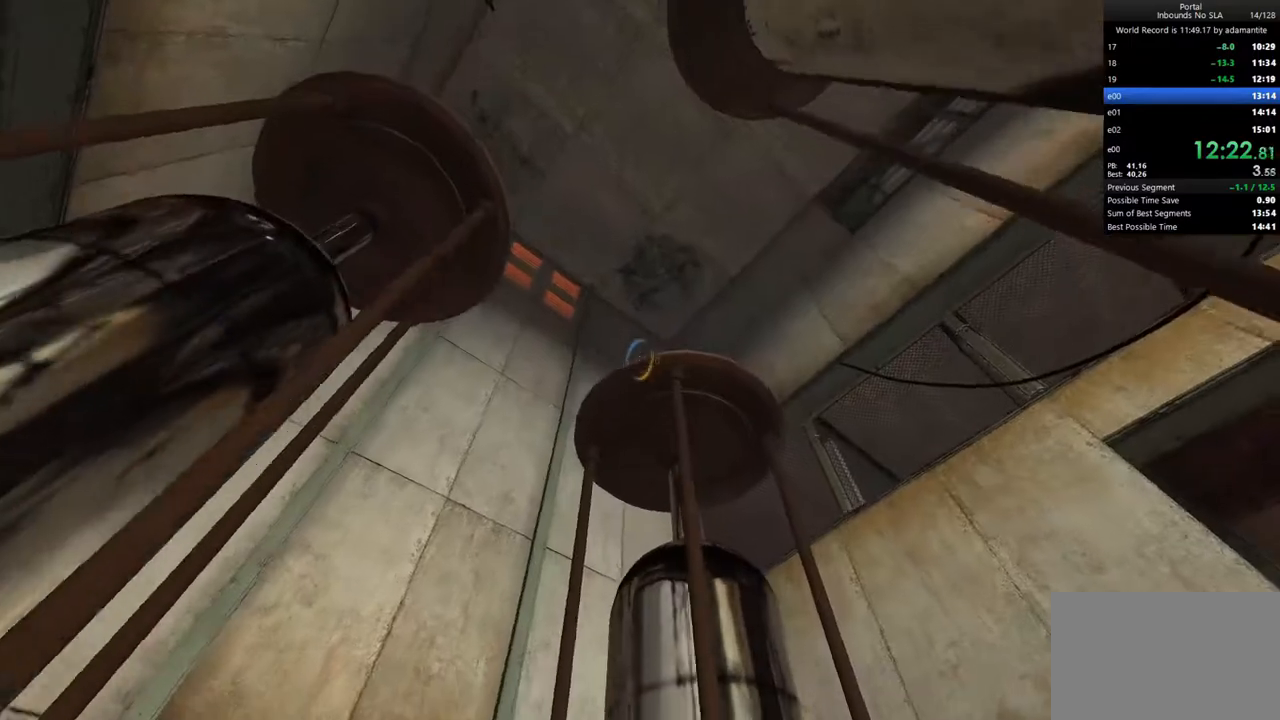
{"keys": [], "mouse": [], "events": [[250, "mouse_left", "down"], [400, "s", "up"], [450, "mouse_left", "up"]]}
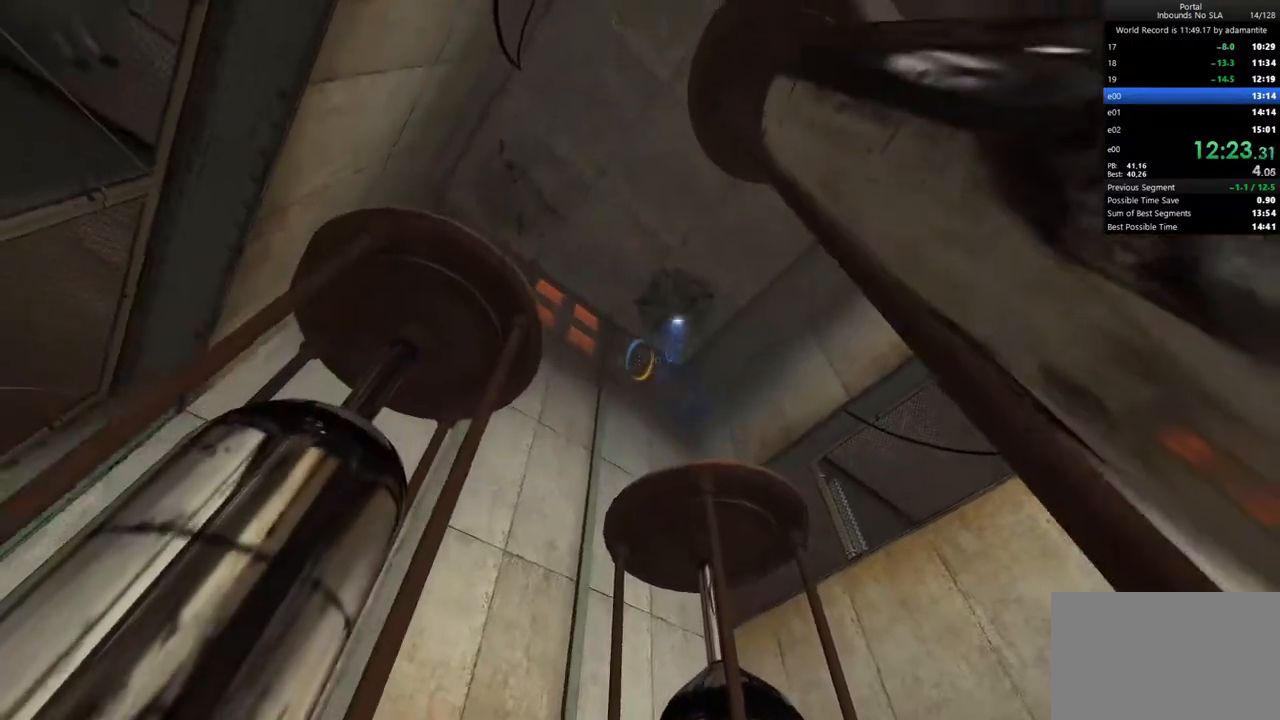
{"keys": ["w"], "mouse": []}
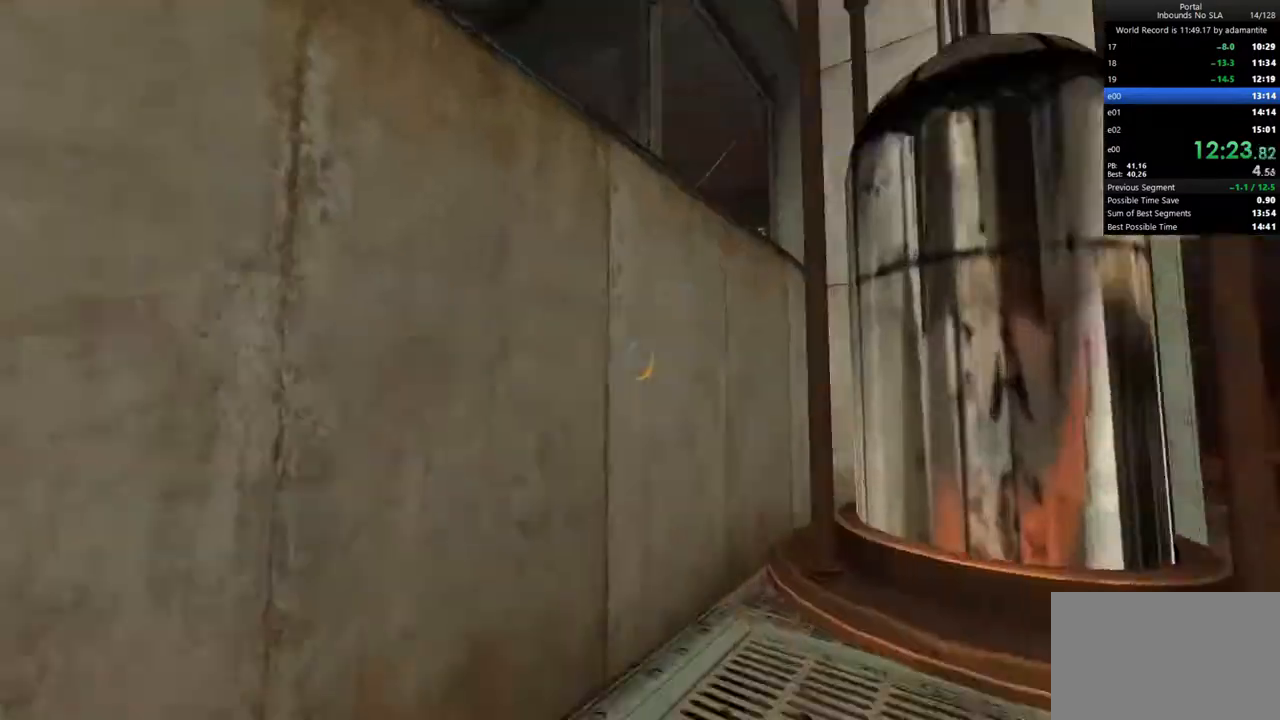
{"keys": [], "mouse": [], "events": [[100, "c", "down"], [200, "c", "up"], [250, "mouse_right", "down"], [283, "w", "up"], [383, "mouse_right", "up"]]}
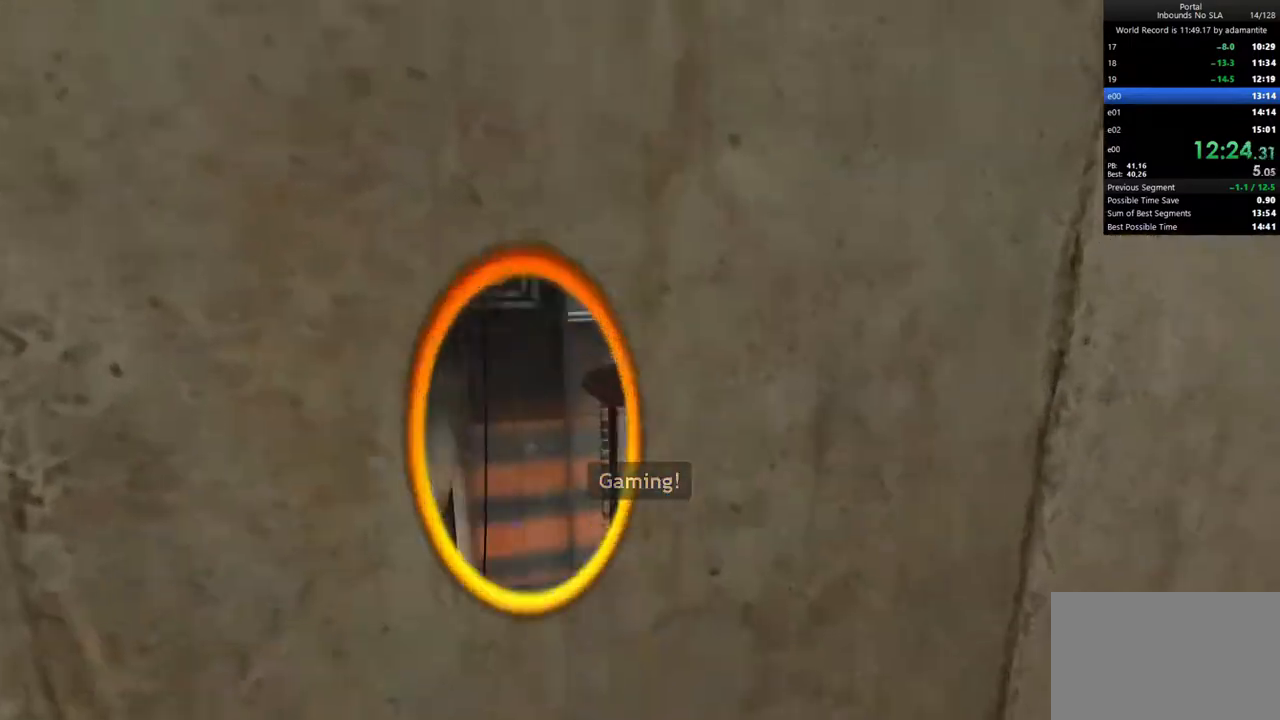
{"keys": ["w"], "mouse": [], "events": [[117, "a", "down"], [167, "a", "up"], [500, "w", "down"]]}
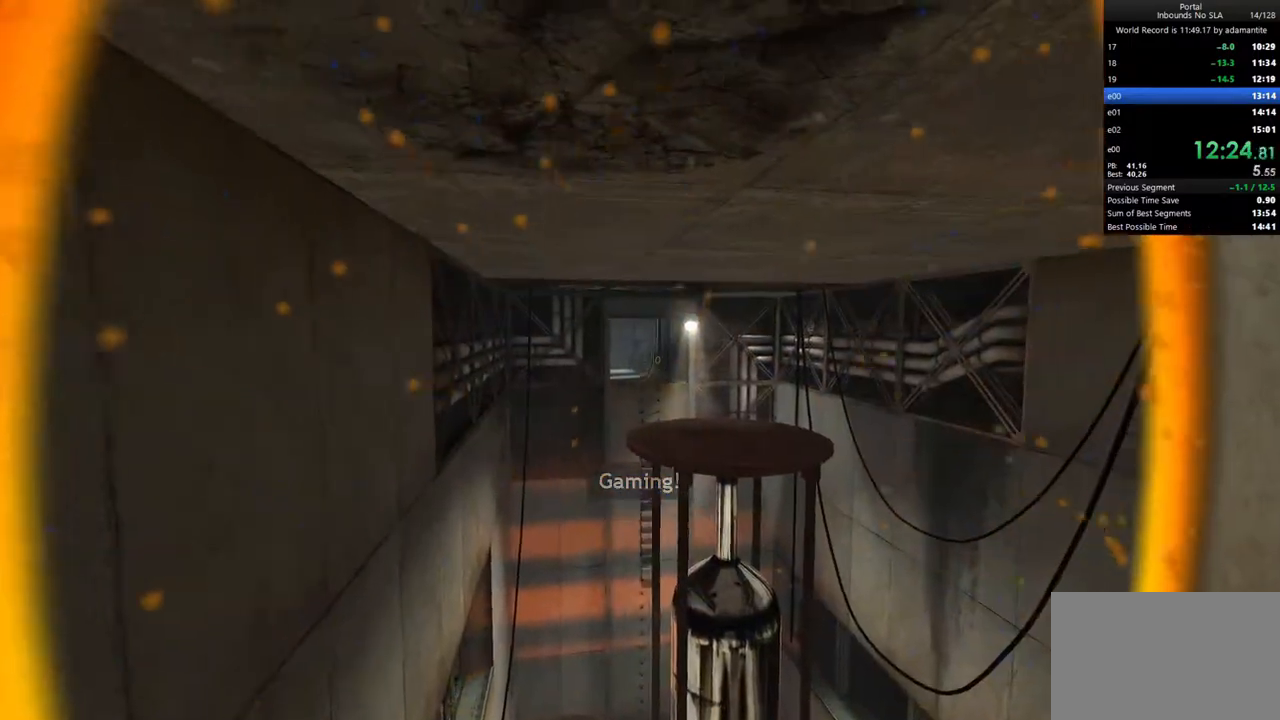
{"keys": ["w"], "mouse": [], "events": [[133, "w", "up"], [183, "s", "down"], [233, "mouse_left", "down"], [317, "mouse_left", "up"], [417, "s", "up"], [467, "w", "down"]]}
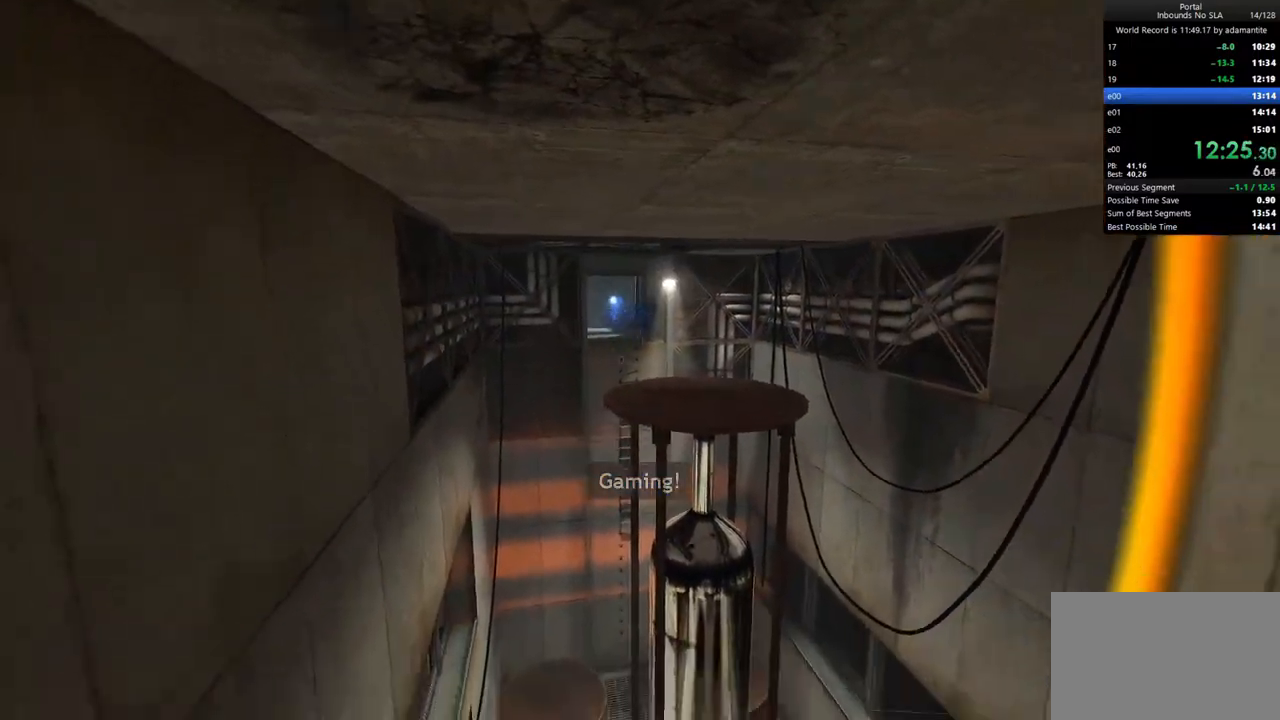
{"keys": ["w"], "mouse": [], "events": [[100, "a", "down"], [100, "c", "down"], [250, "a", "up"], [250, "c", "up"]]}
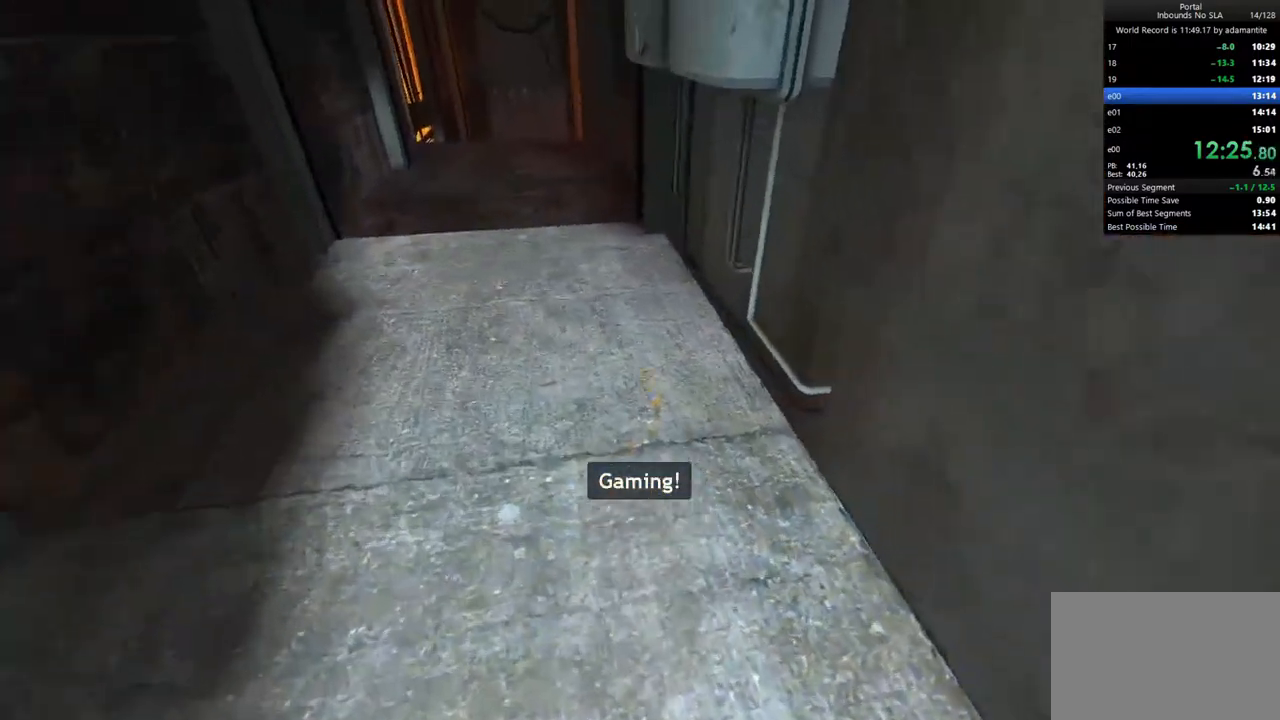
{"keys": ["a", "ctrl"], "mouse": [], "events": [[167, "a", "down"], [167, "mouse_wheel_up", "down"], [217, "ctrl", "down"], [267, "w", "up"], [300, "mouse_wheel_up", "up"]]}
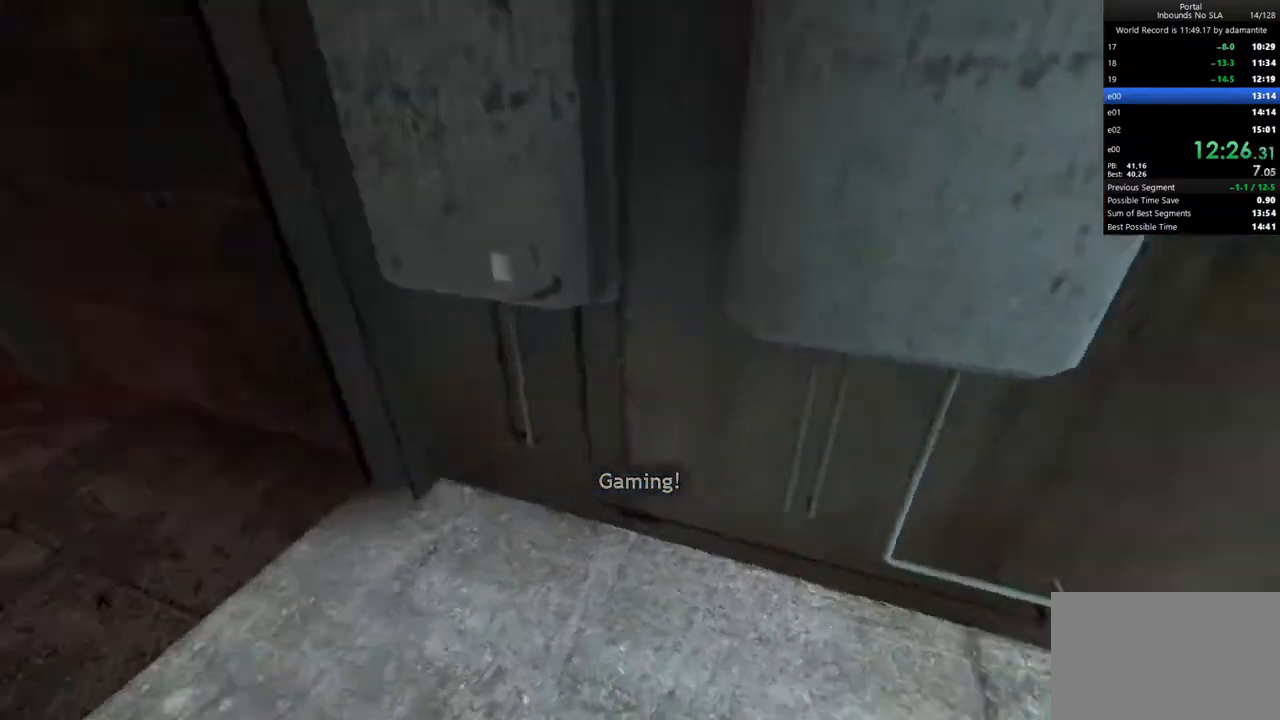
{"keys": ["a", "ctrl"], "mouse": [], "events": [[267, "mouse_wheel_down", "down"], [467, "mouse_wheel_down", "up"]]}
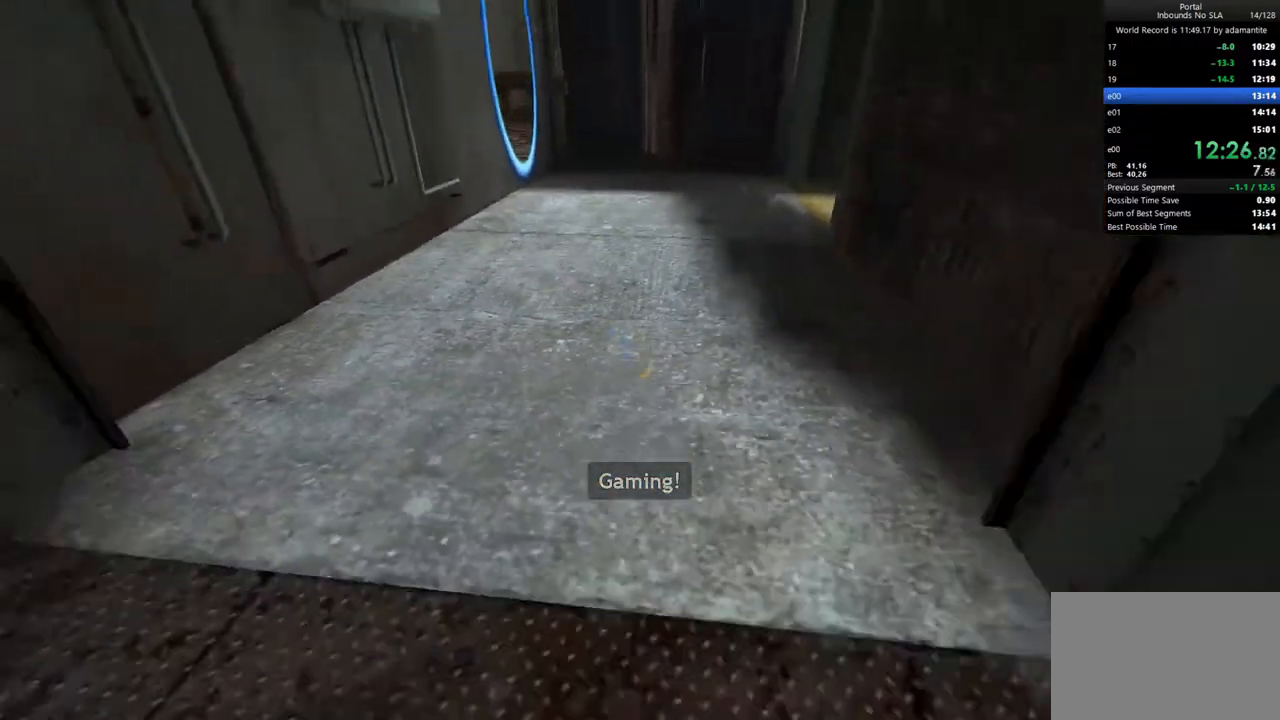
{"keys": ["ctrl", "d"], "mouse": ["wheel_up"], "events": [[333, "mouse_wheel_up", "down"], [383, "d", "down"], [433, "a", "up"]]}
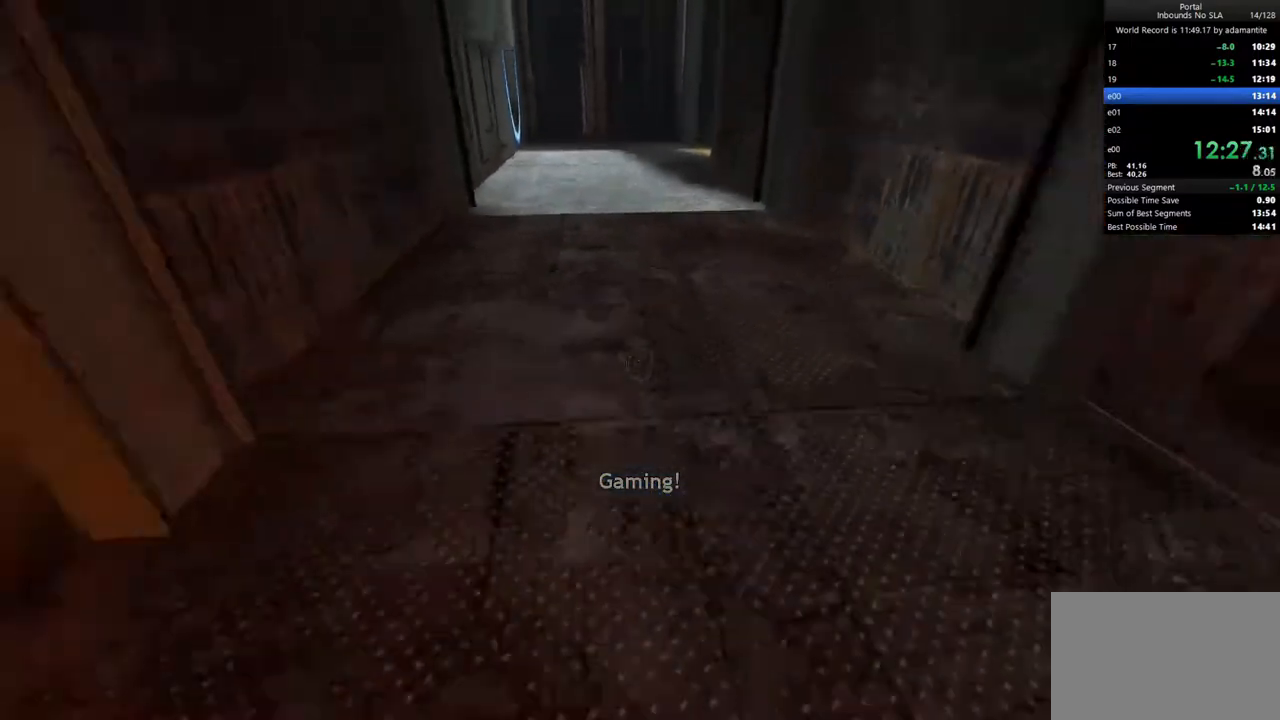
{"keys": ["ctrl", "d"], "mouse": []}
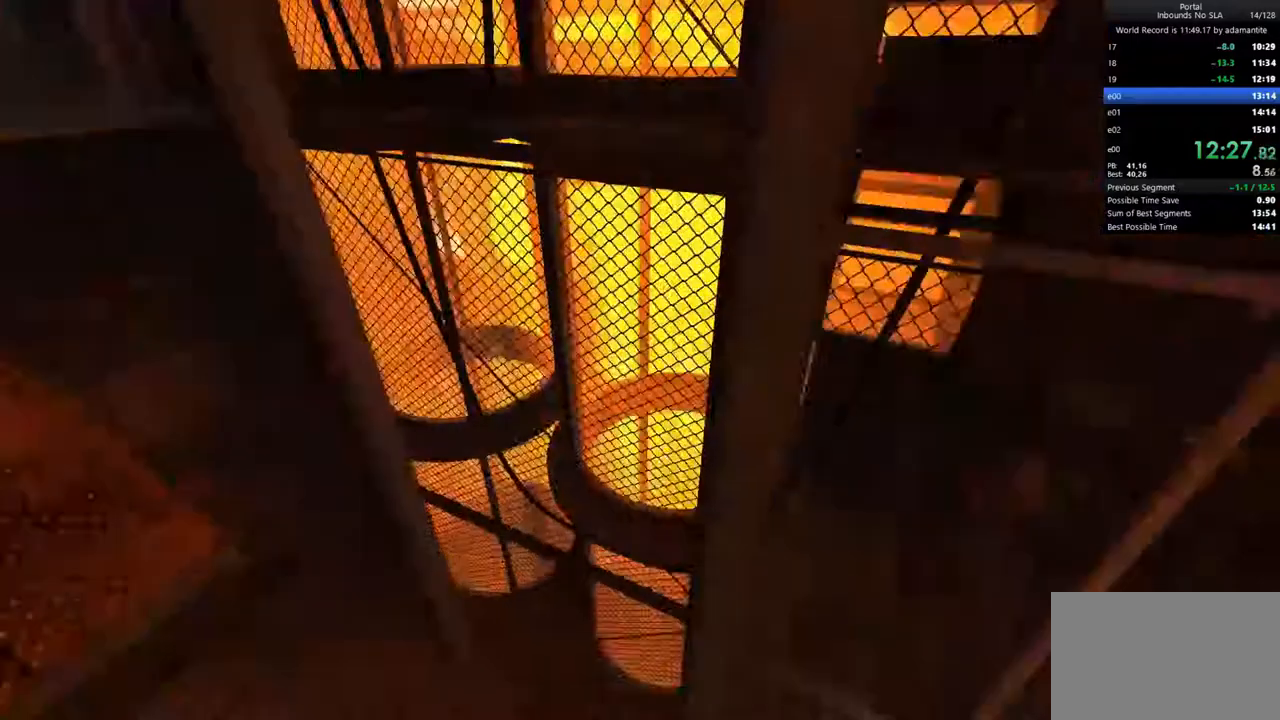
{"keys": ["a", "ctrl", "w"], "mouse": [], "events": [[267, "d", "up"], [417, "a", "down"], [500, "w", "down"]]}
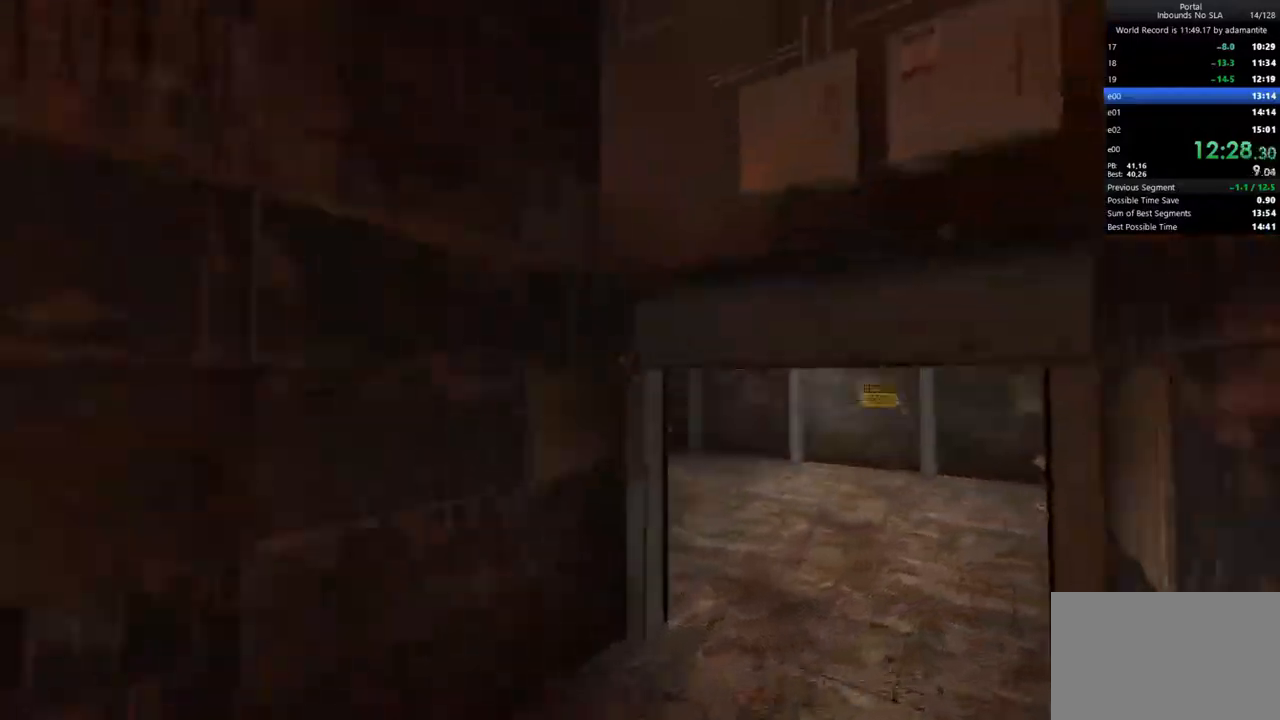
{"keys": ["a", "w"], "mouse": [], "events": [[100, "a", "up"], [100, "ctrl", "up"], [250, "mouse_wheel_up", "down"], [283, "mouse_wheel_up", "up"], [433, "a", "down"], [433, "w", "up"], [483, "w", "down"]]}
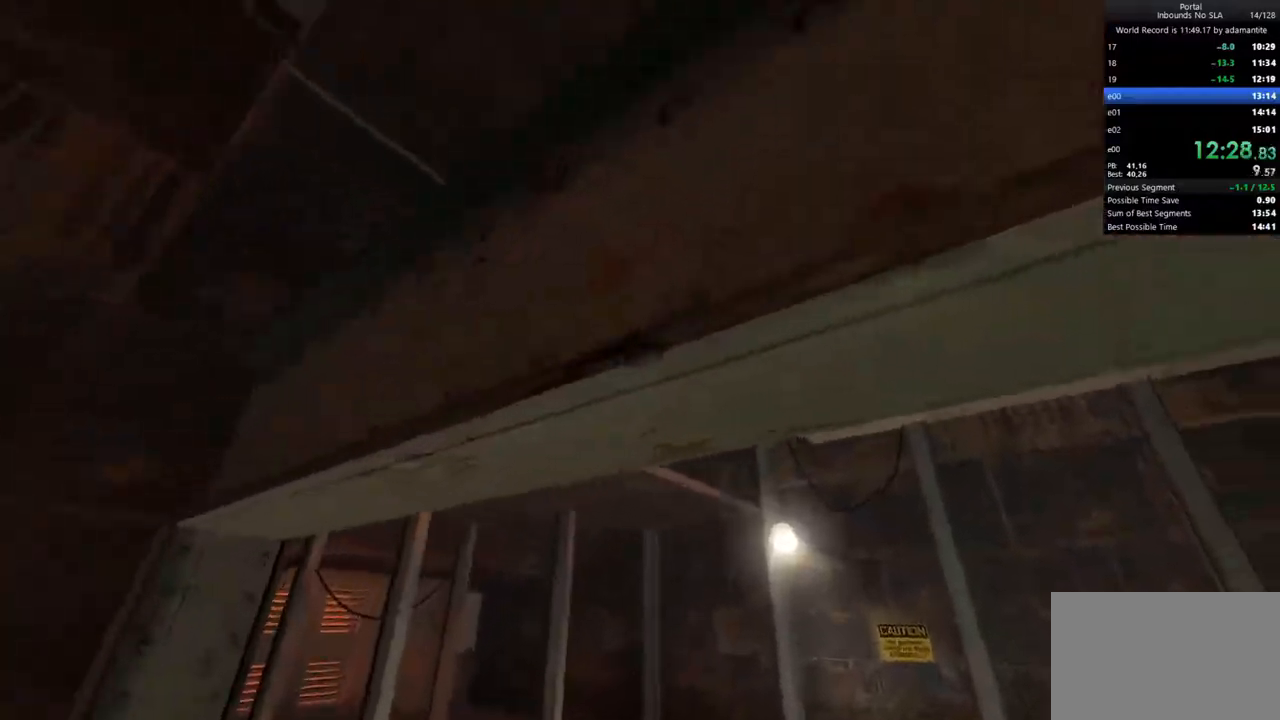
{"keys": ["w"], "mouse": [], "events": [[17, "a", "up"], [67, "w", "up"], [167, "w", "down"], [250, "d", "down"], [350, "d", "up"]]}
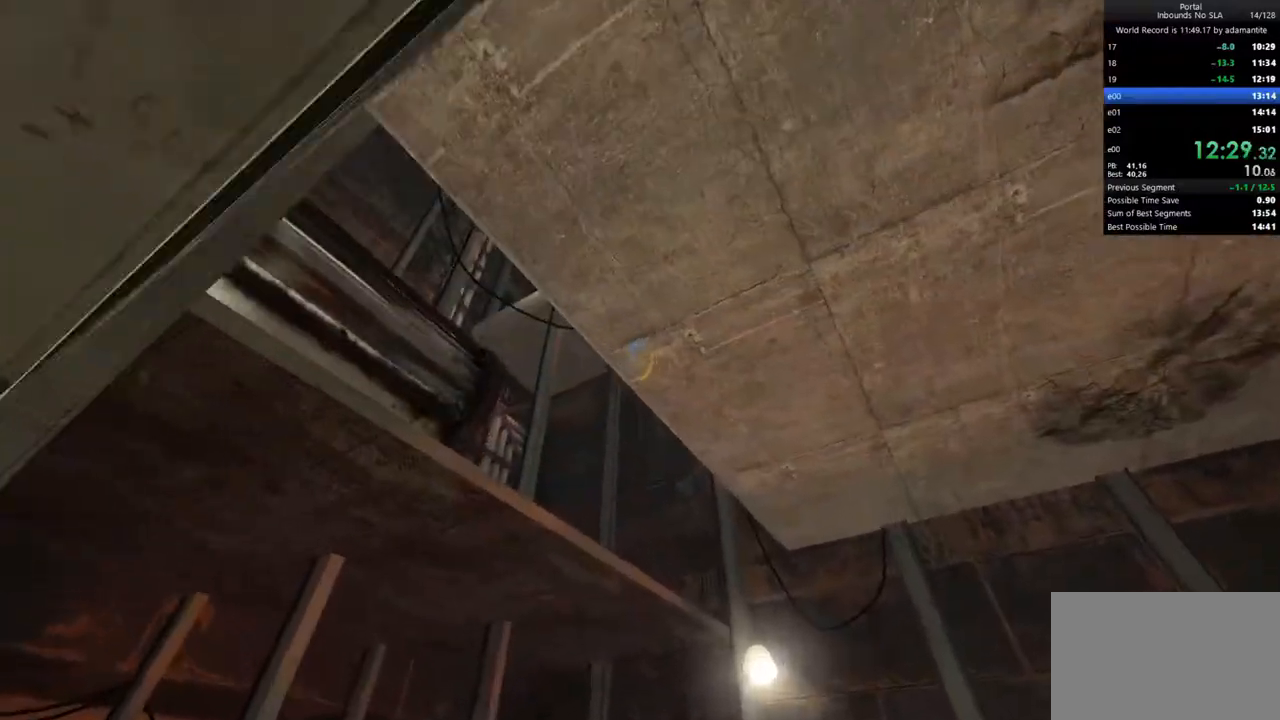
{"keys": [], "mouse": [], "events": [[133, "w", "up"], [317, "mouse_left", "down"], [417, "mouse_left", "up"]]}
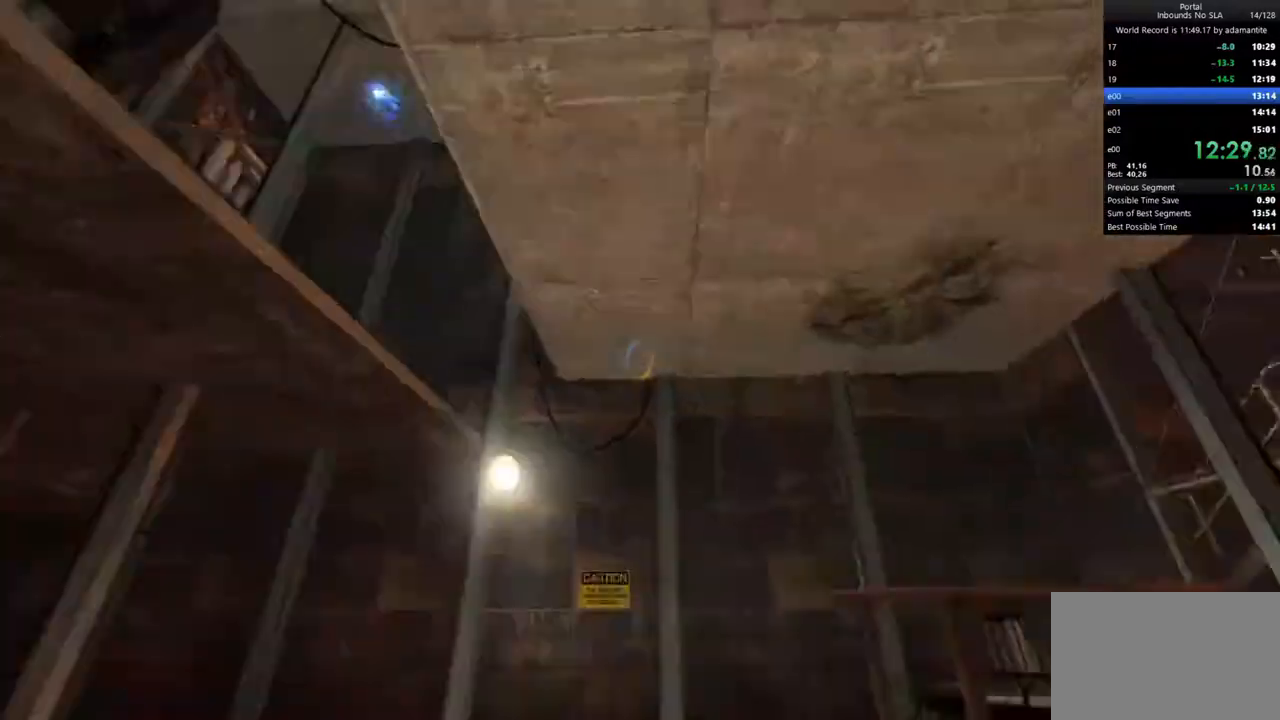
{"keys": ["ctrl", "d", "w"], "mouse": []}
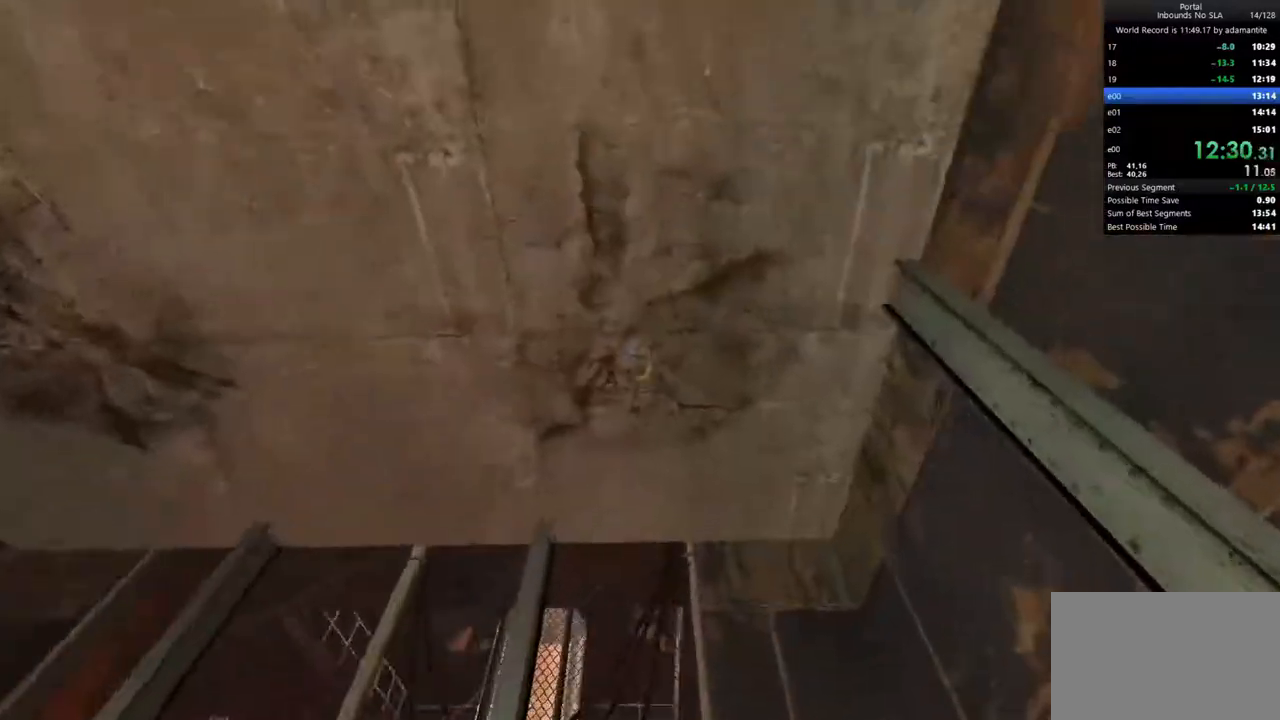
{"keys": ["w"], "mouse": [], "events": [[17, "ctrl", "up"], [67, "mouse_right", "down"], [67, "w", "up"], [117, "d", "up"], [217, "mouse_right", "up"], [400, "a", "down"], [450, "a", "up"], [450, "w", "down"]]}
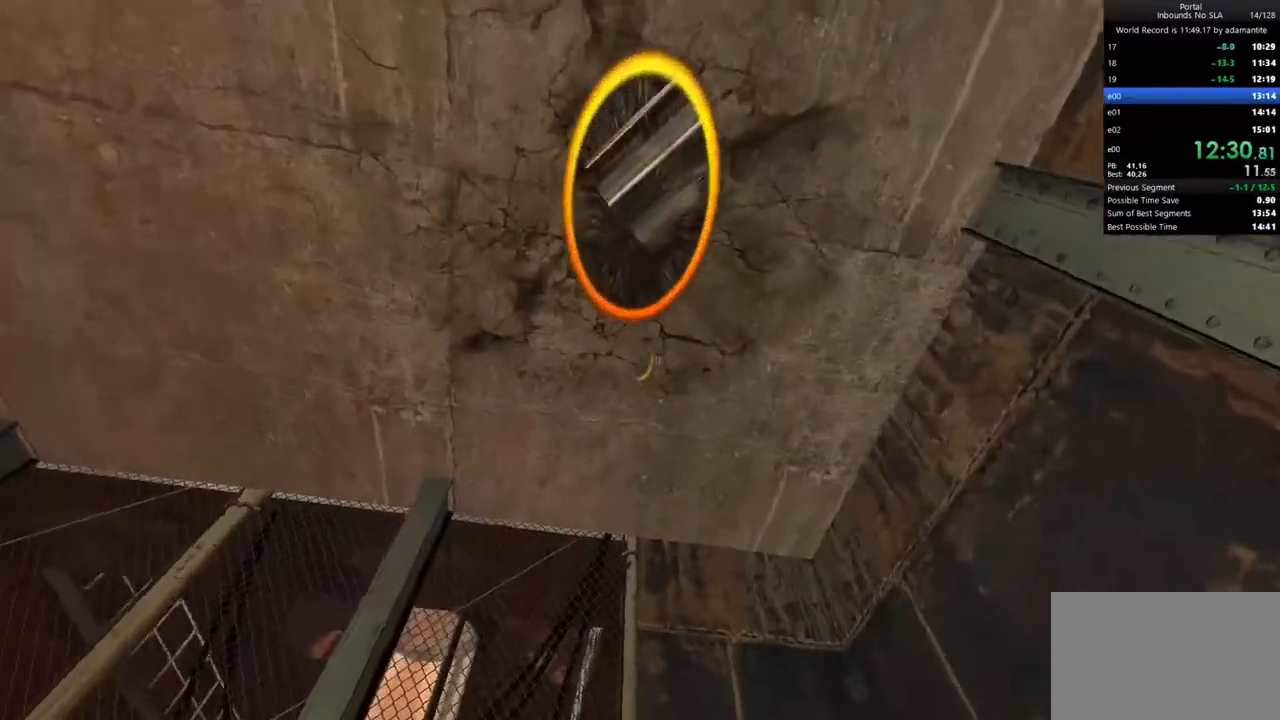
{"keys": [], "mouse": [], "events": [[33, "w", "up"], [233, "w", "down"], [317, "w", "up"]]}
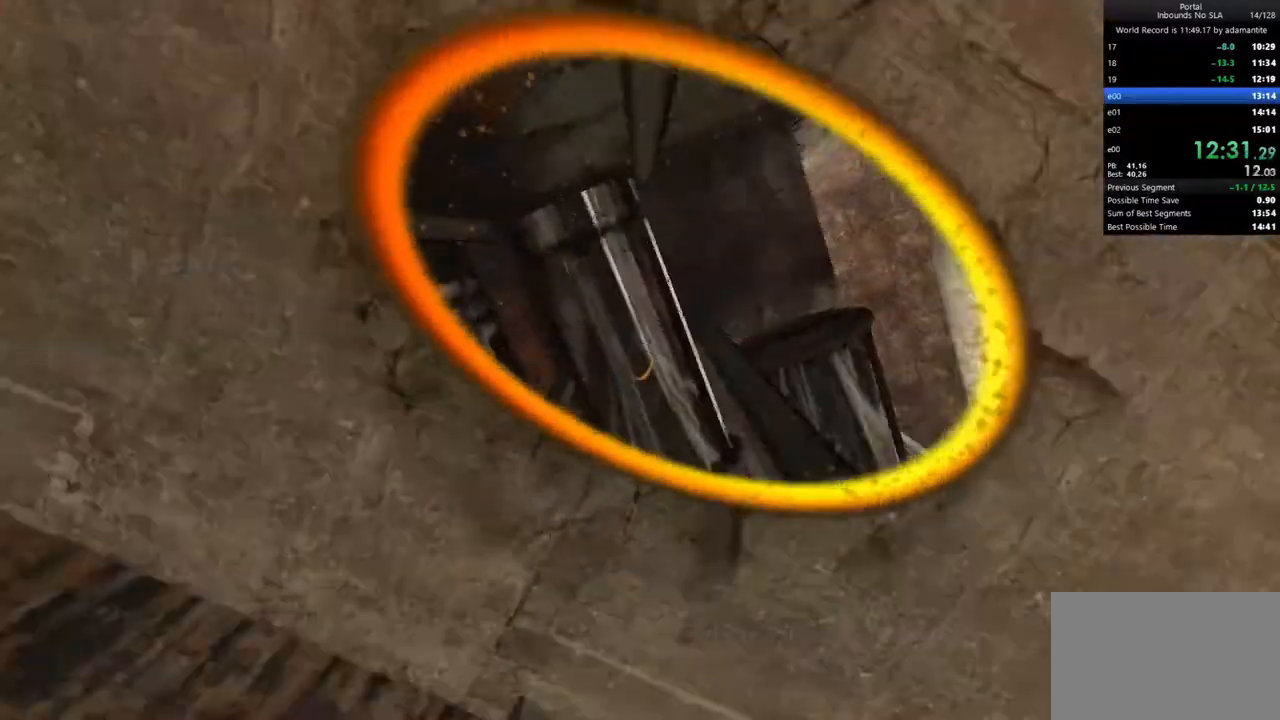
{"keys": [], "mouse": [], "events": [[100, "w", "down"], [150, "w", "up"], [283, "c", "down"], [433, "c", "up"]]}
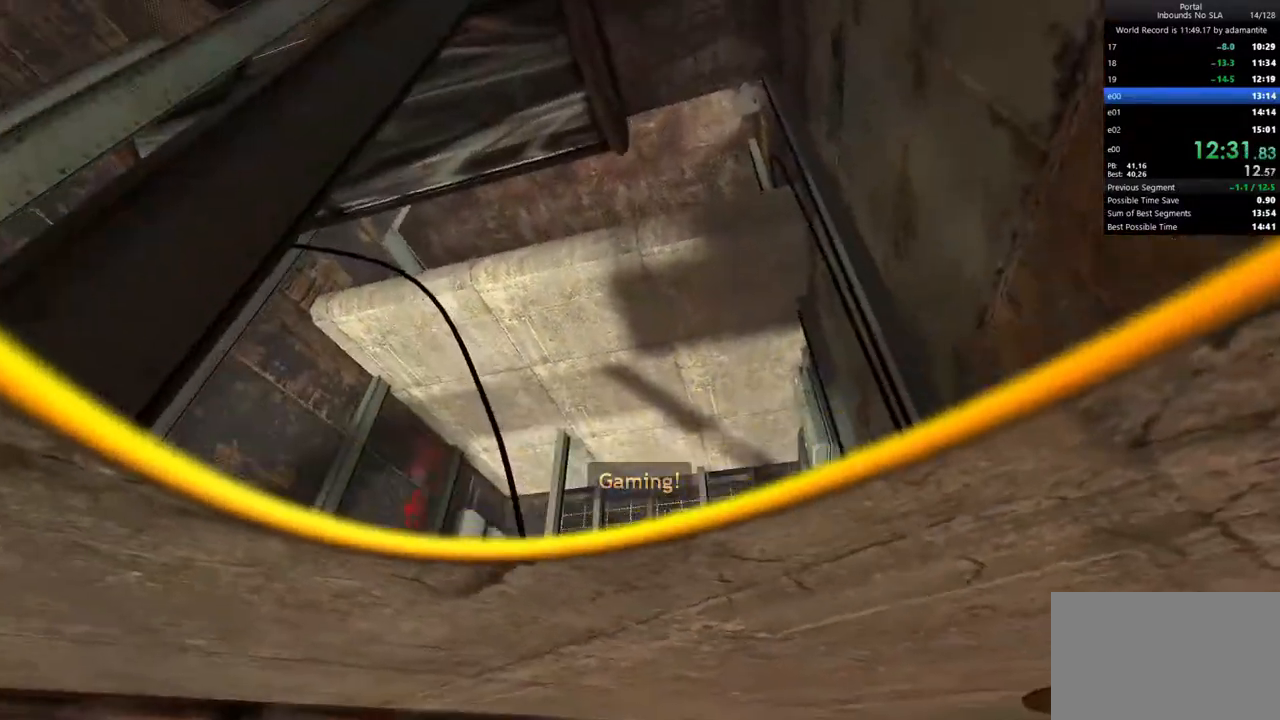
{"keys": ["ctrl"], "mouse": [], "events": [[250, "ctrl", "down"], [400, "mouse_left", "down"], [483, "mouse_left", "up"]]}
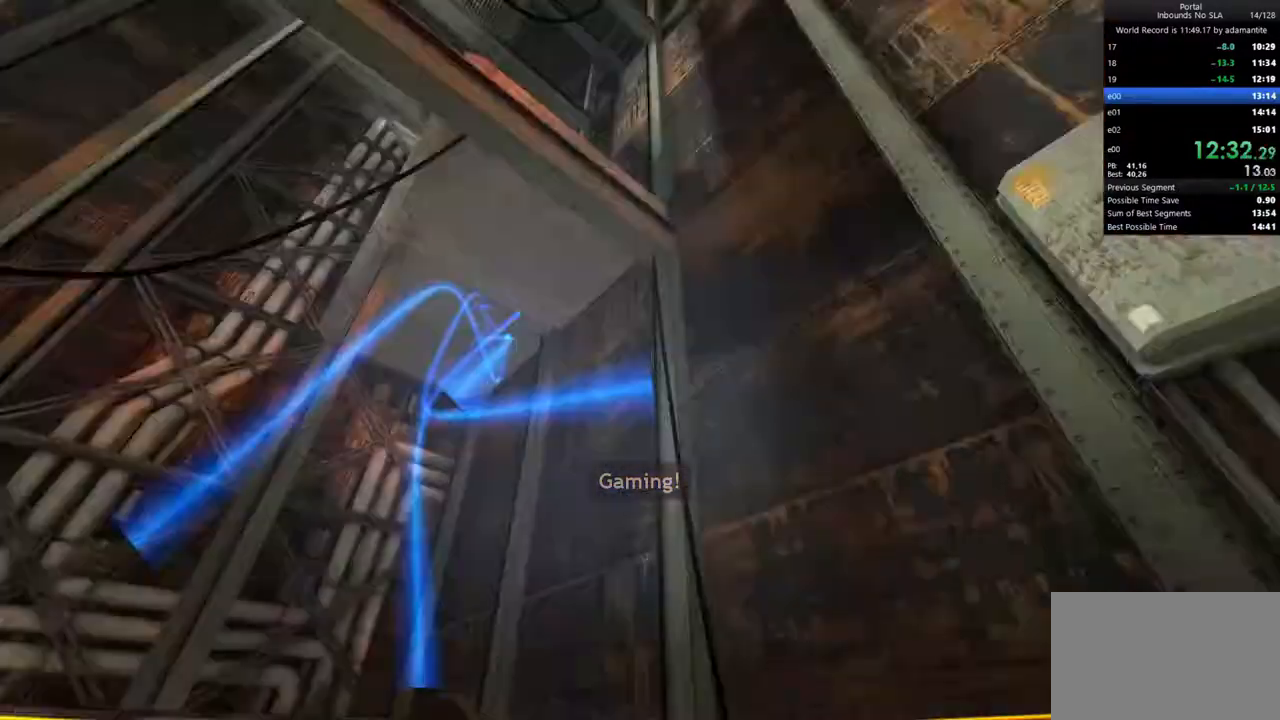
{"keys": [], "mouse": [], "events": [[183, "ctrl", "up"]]}